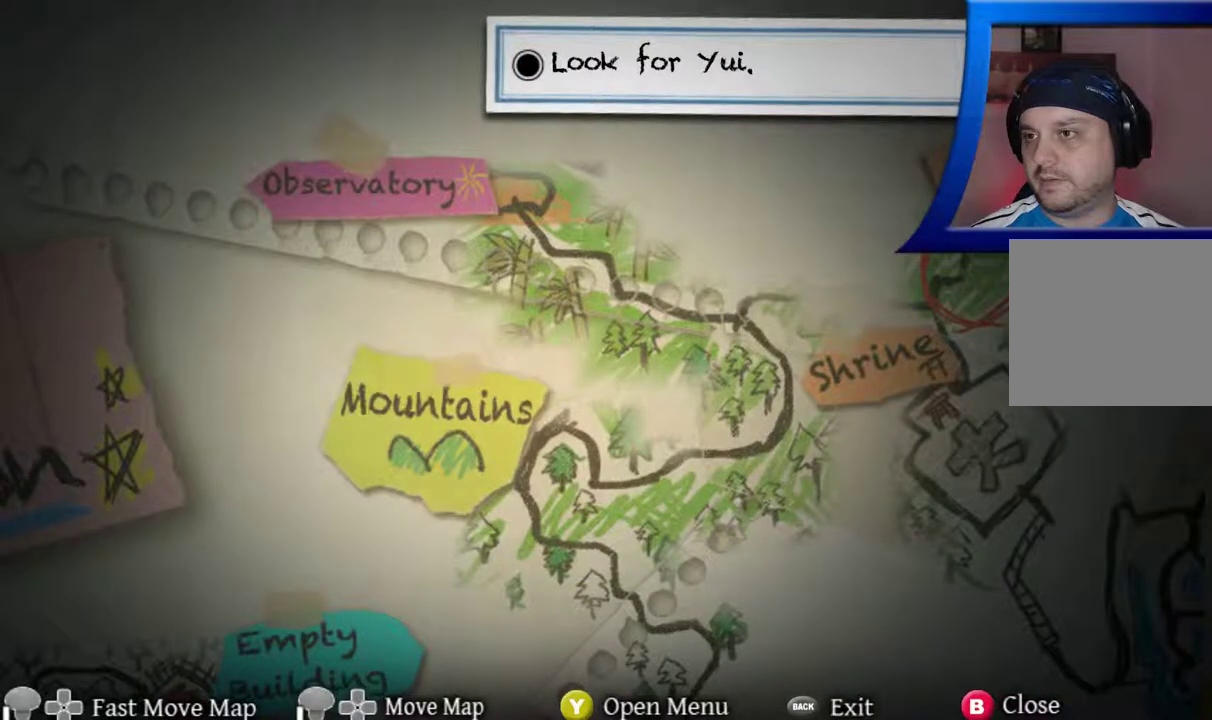
Gameplay with a controller (Xbox layout); each line is a JSON object with the inputs held at the frame after it. "events" lists button and stick changes between this image and that frame as [ms after this image, input, new state], when the widget could be followed in between. Not read: L3 R3.
{"buttons": [], "left_stick": "center", "right_stick": "center", "events": []}
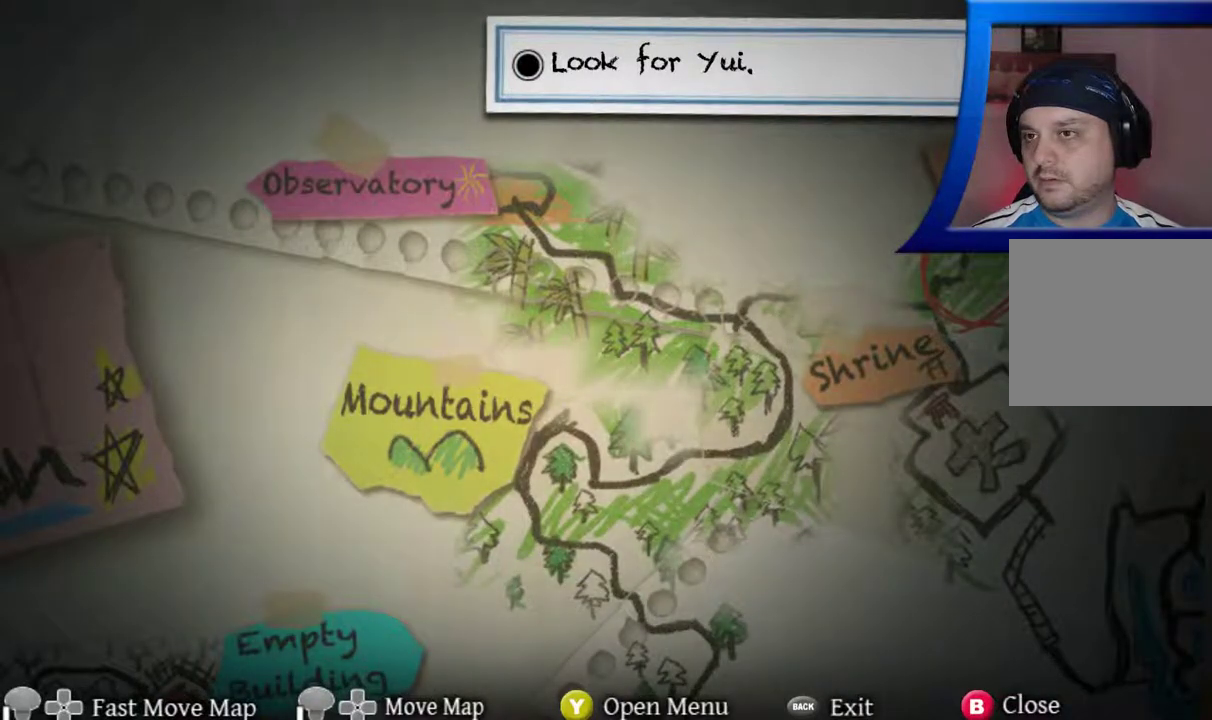
{"buttons": [], "left_stick": "center", "right_stick": "center", "events": []}
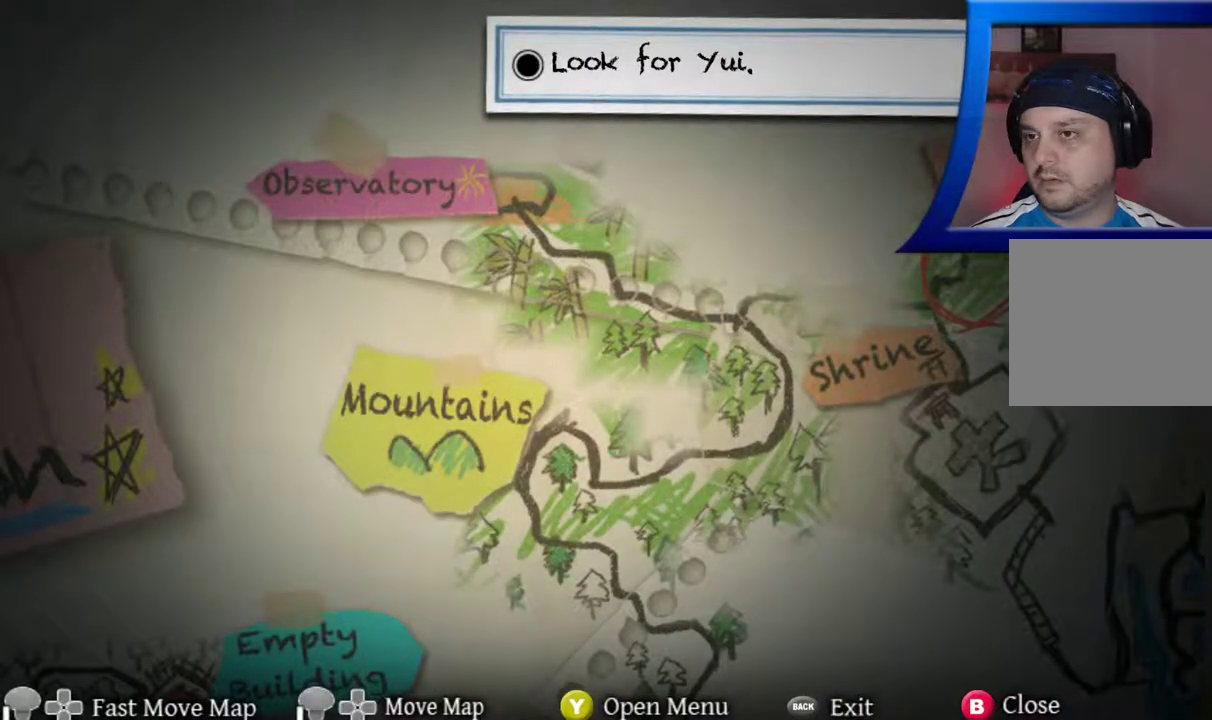
{"buttons": [], "left_stick": "center", "right_stick": "center", "events": [[233, "START", "down"], [367, "START", "up"]]}
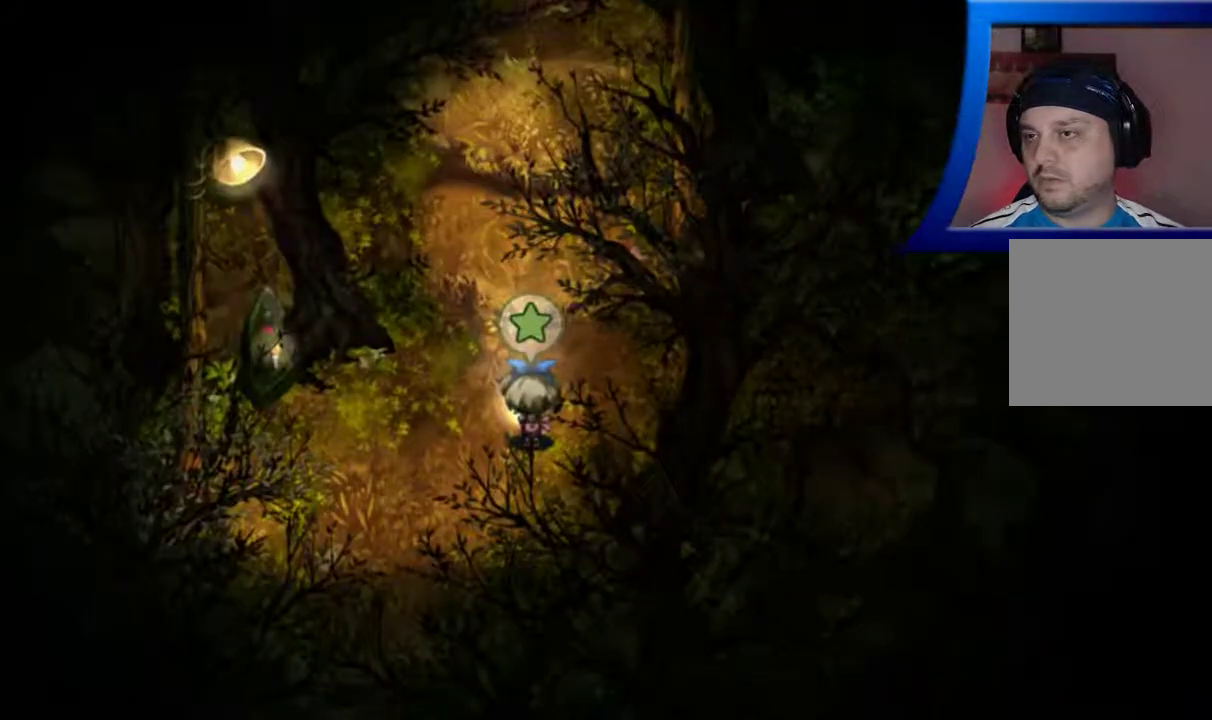
{"buttons": [], "left_stick": "down-left", "right_stick": "center", "events": [[83, "left_stick", "down"], [267, "left_stick", "down-left"]]}
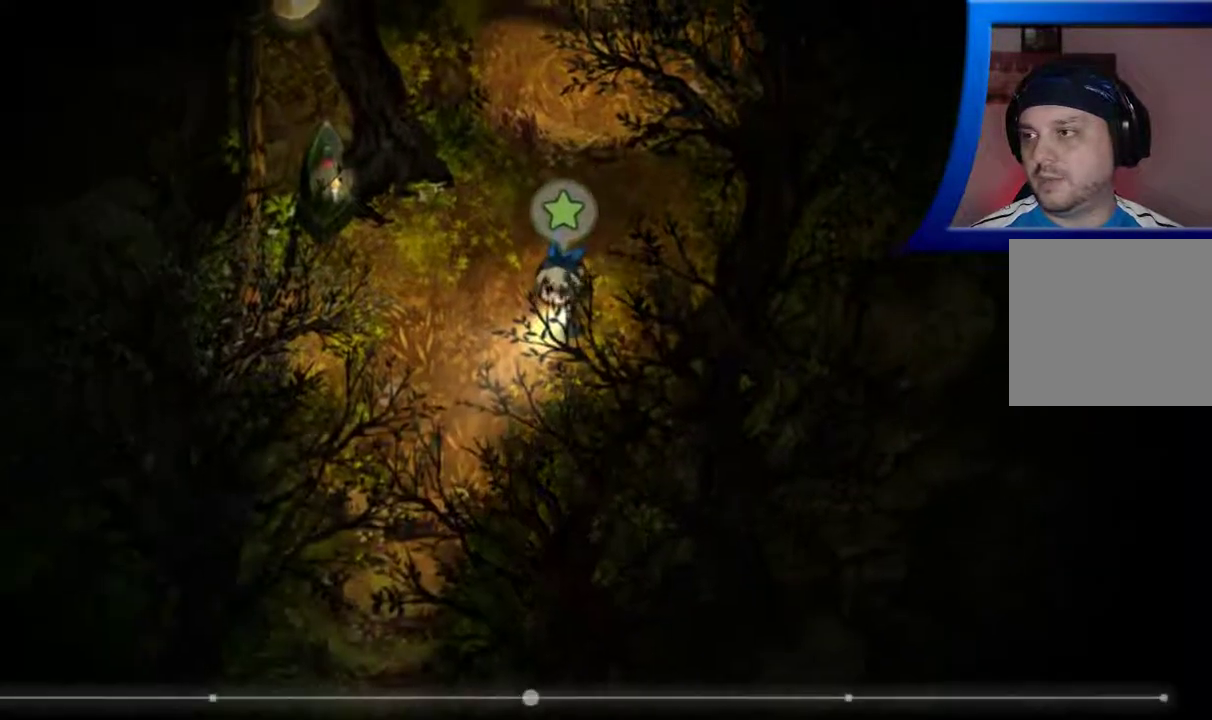
{"buttons": [], "left_stick": "down-left", "right_stick": "center", "events": []}
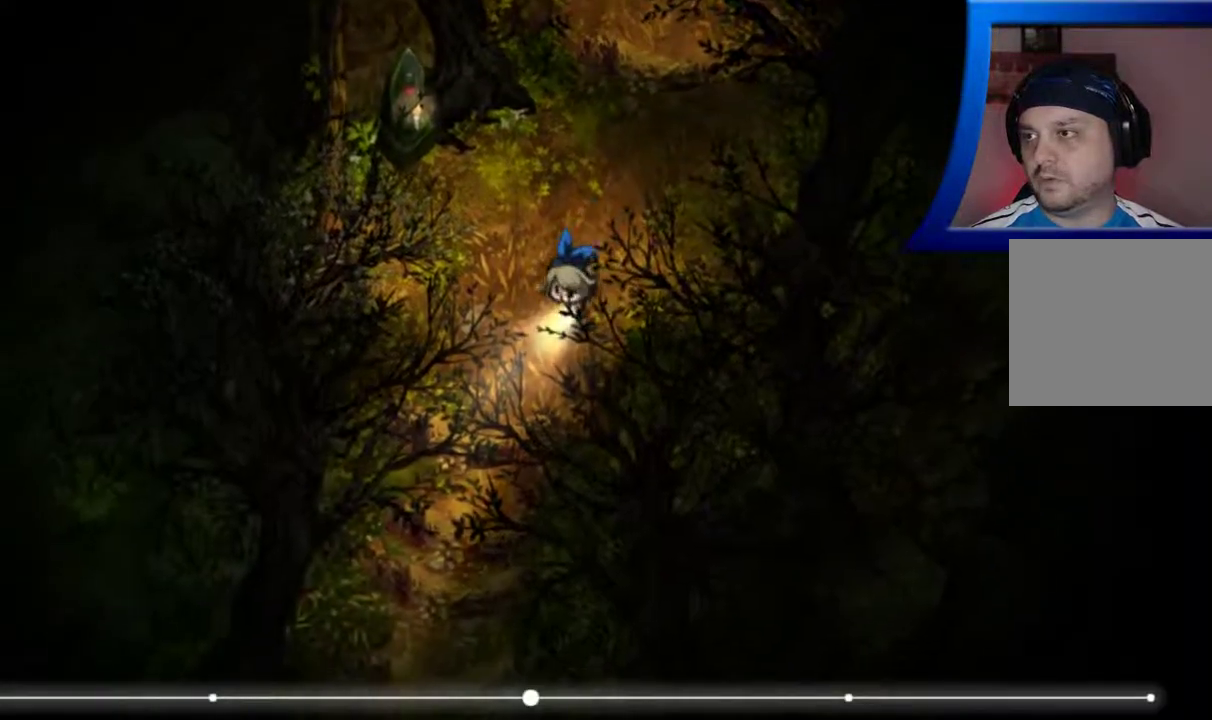
{"buttons": [], "left_stick": "down-left", "right_stick": "center", "events": []}
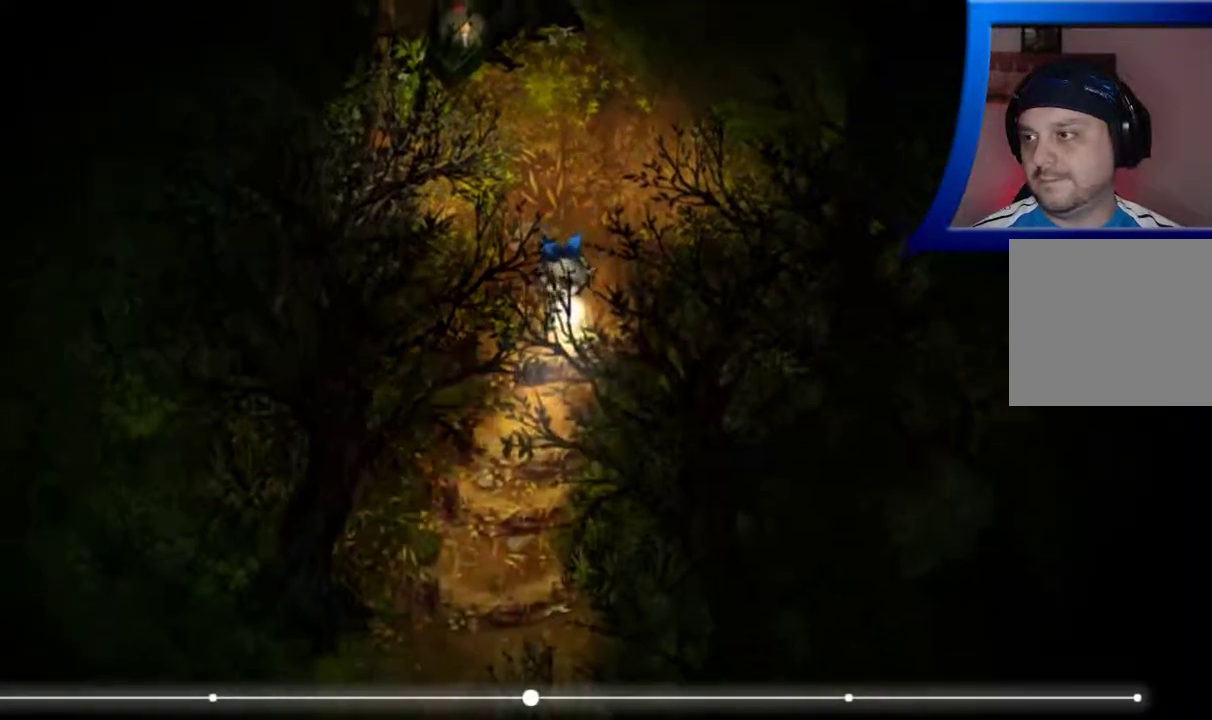
{"buttons": [], "left_stick": "down-left", "right_stick": "center", "events": []}
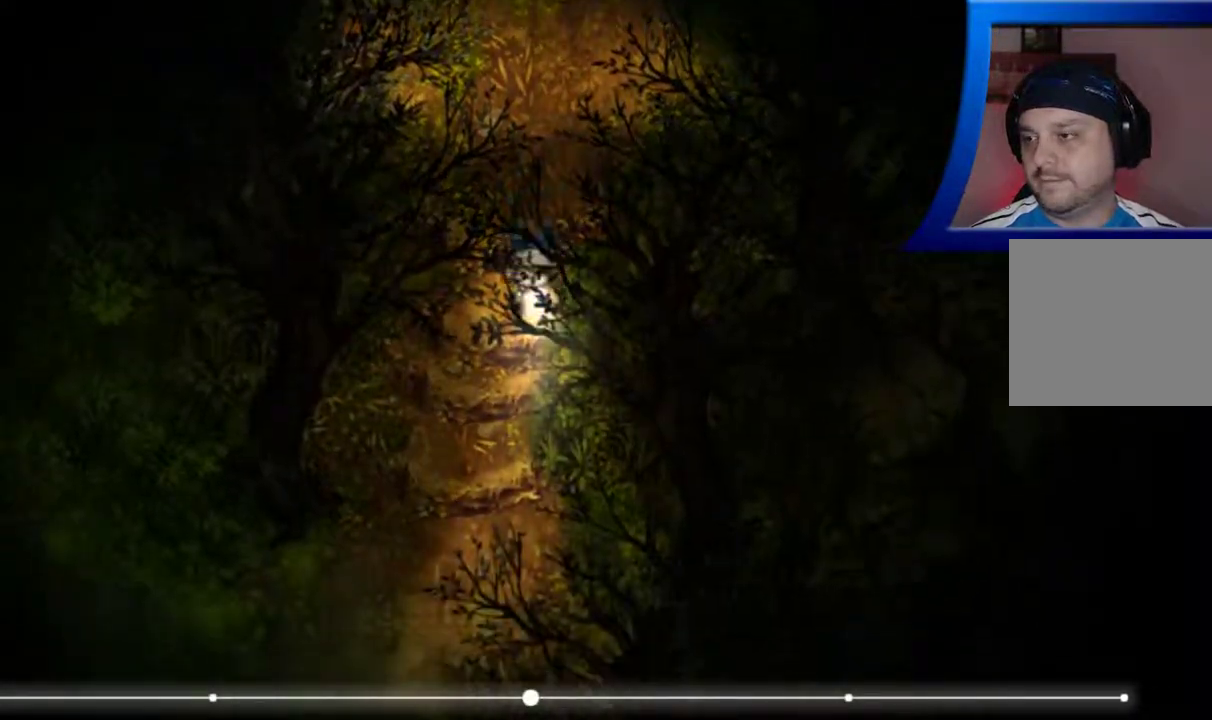
{"buttons": [], "left_stick": "down-left", "right_stick": "center", "events": []}
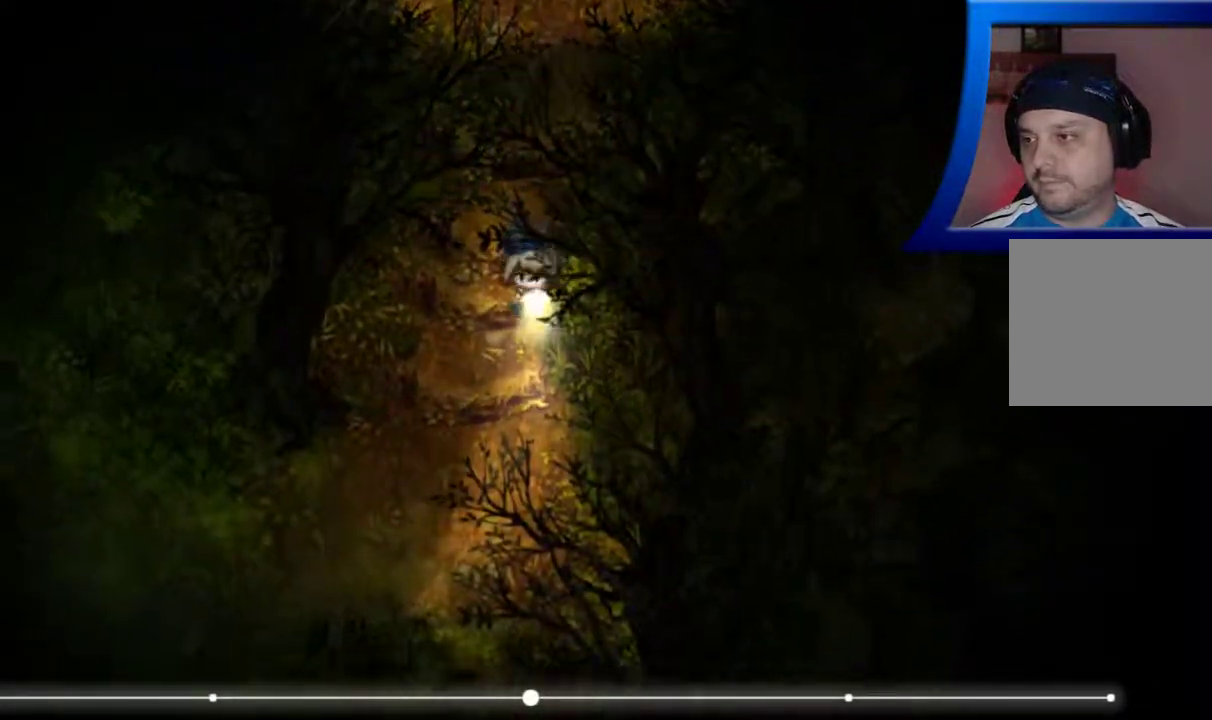
{"buttons": [], "left_stick": "down-left", "right_stick": "center", "events": []}
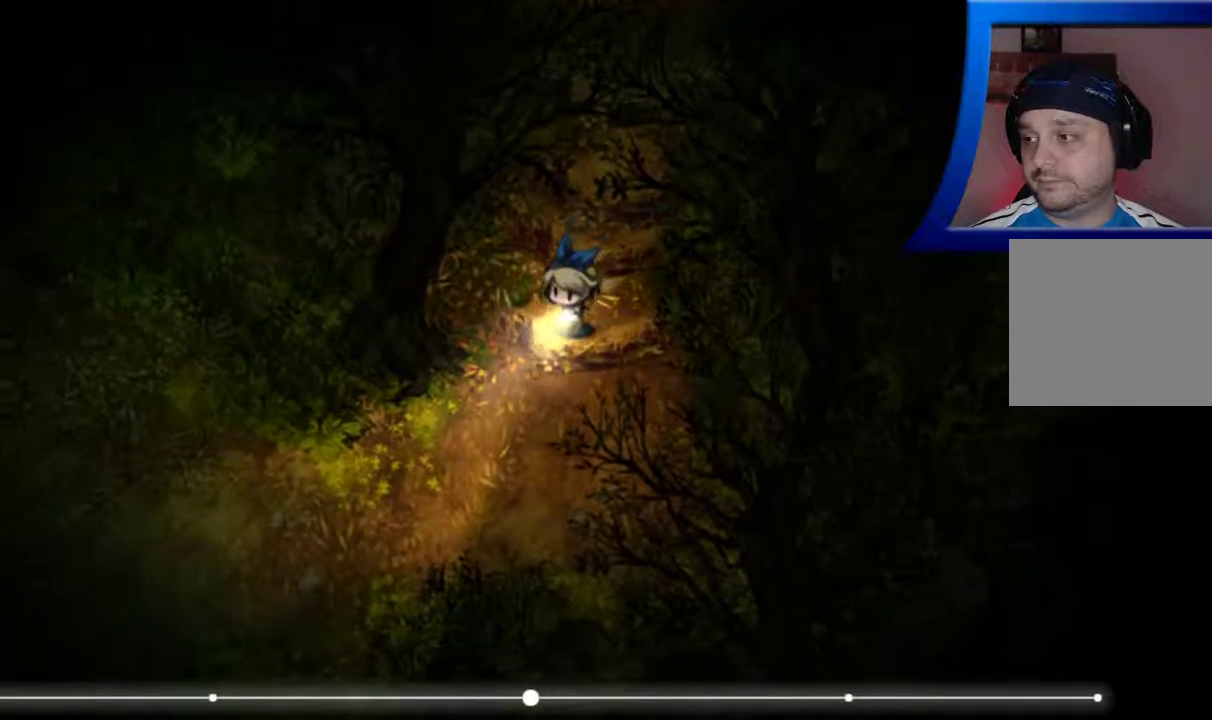
{"buttons": [], "left_stick": "down-left", "right_stick": "center", "events": []}
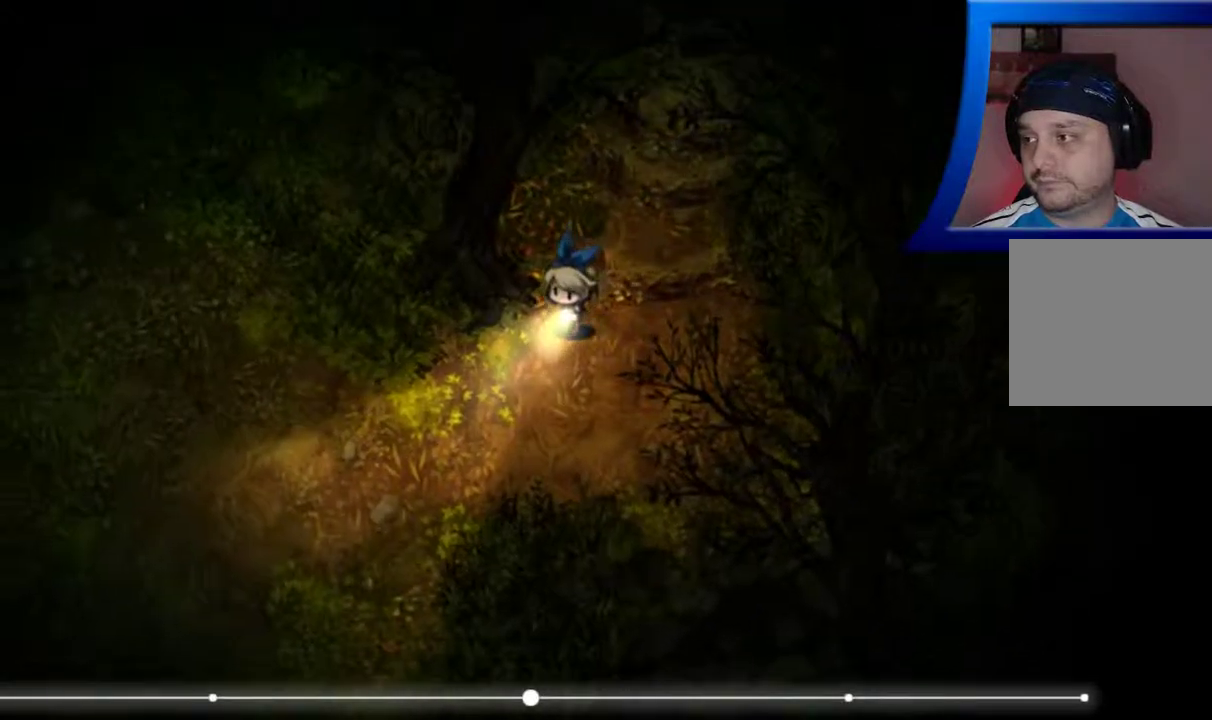
{"buttons": [], "left_stick": "down-left", "right_stick": "center", "events": []}
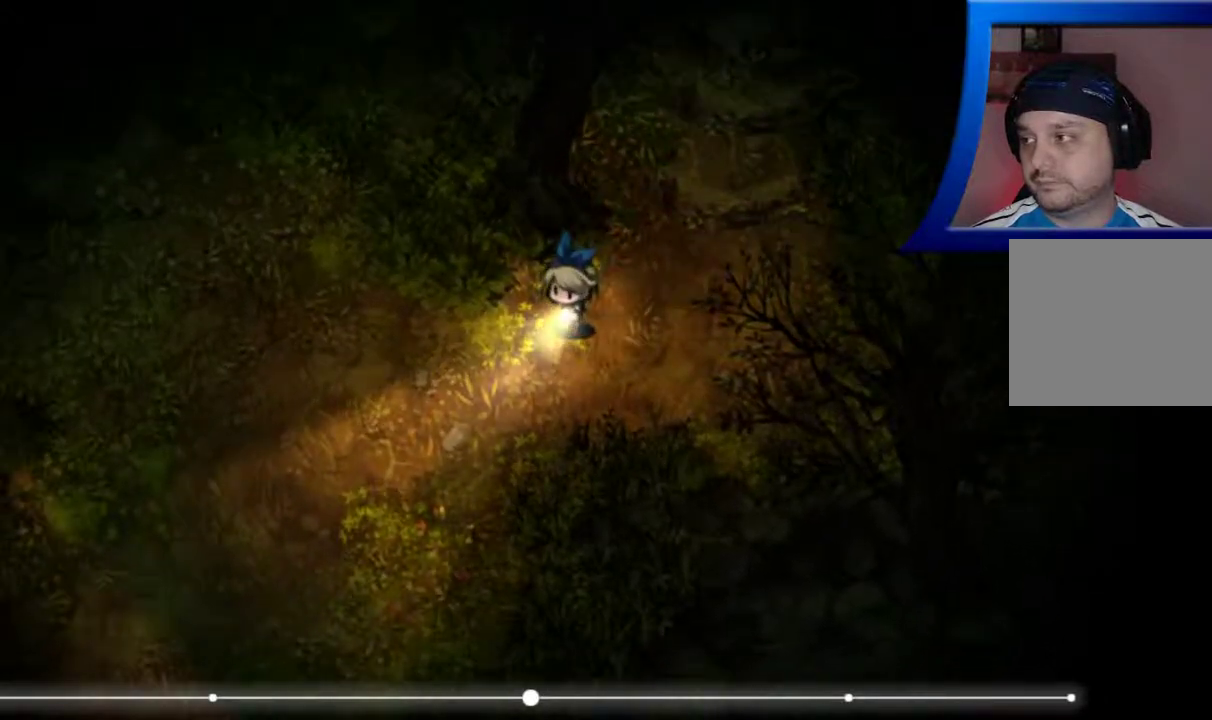
{"buttons": [], "left_stick": "down-left", "right_stick": "center", "events": []}
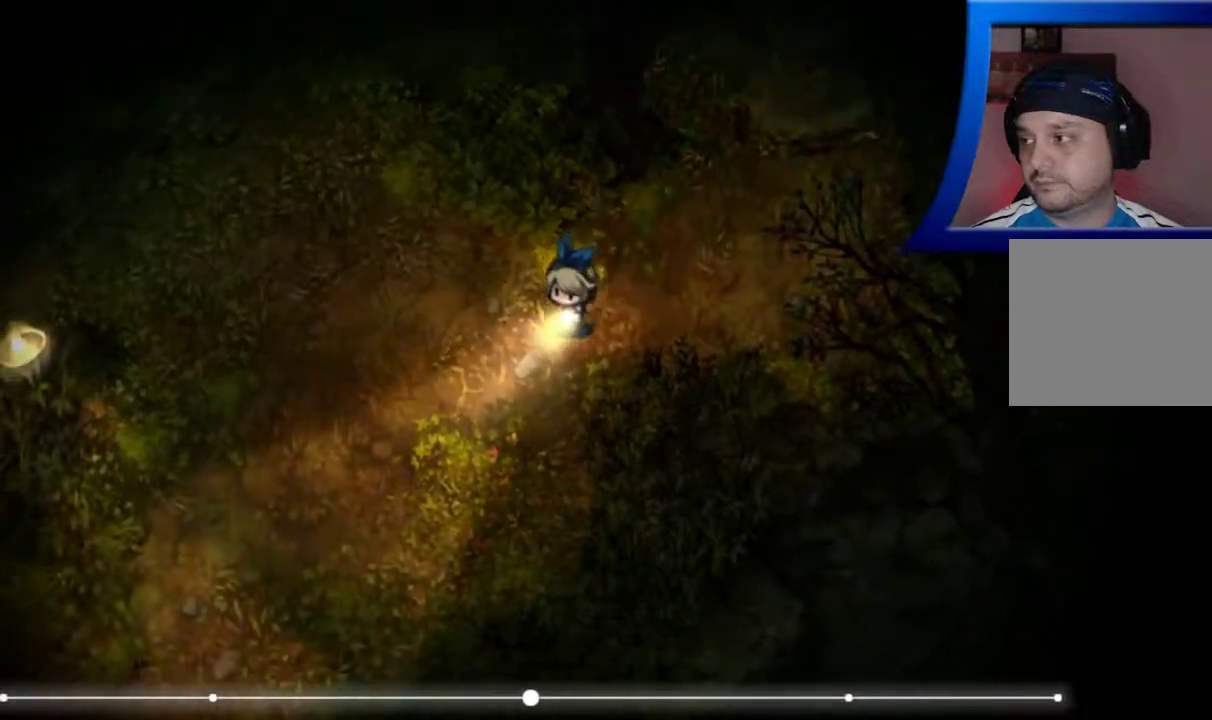
{"buttons": [], "left_stick": "down-left", "right_stick": "center", "events": []}
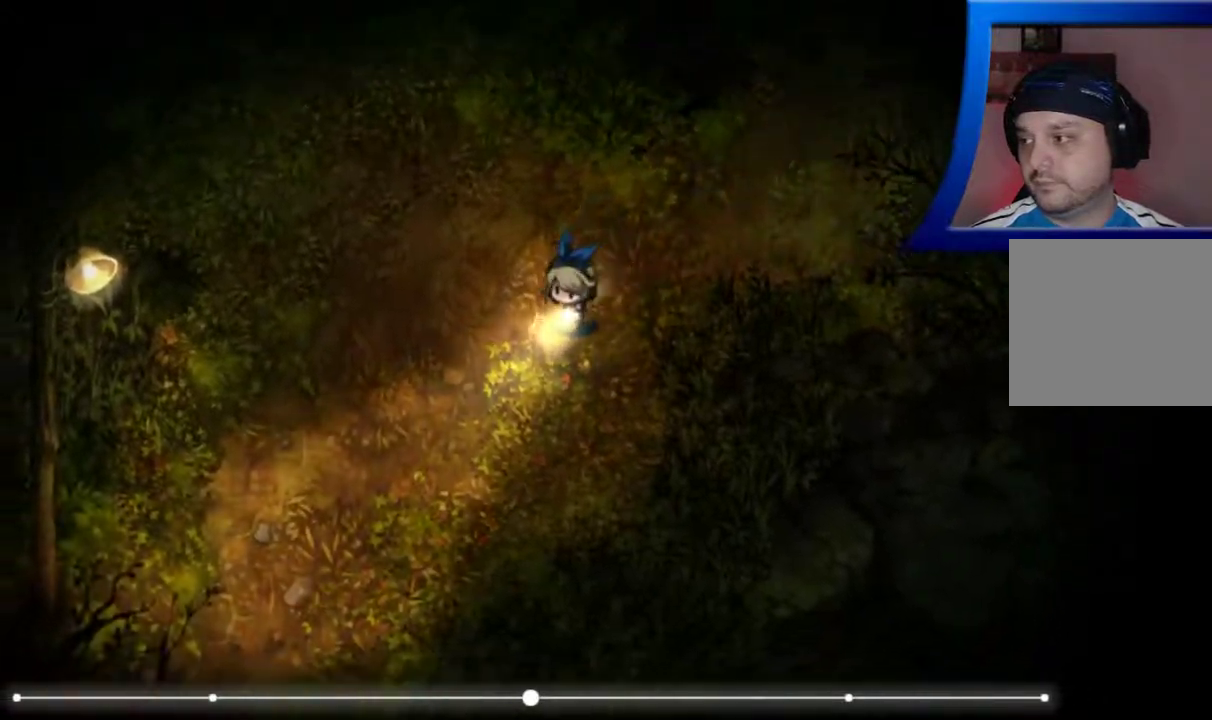
{"buttons": [], "left_stick": "down-left", "right_stick": "center", "events": []}
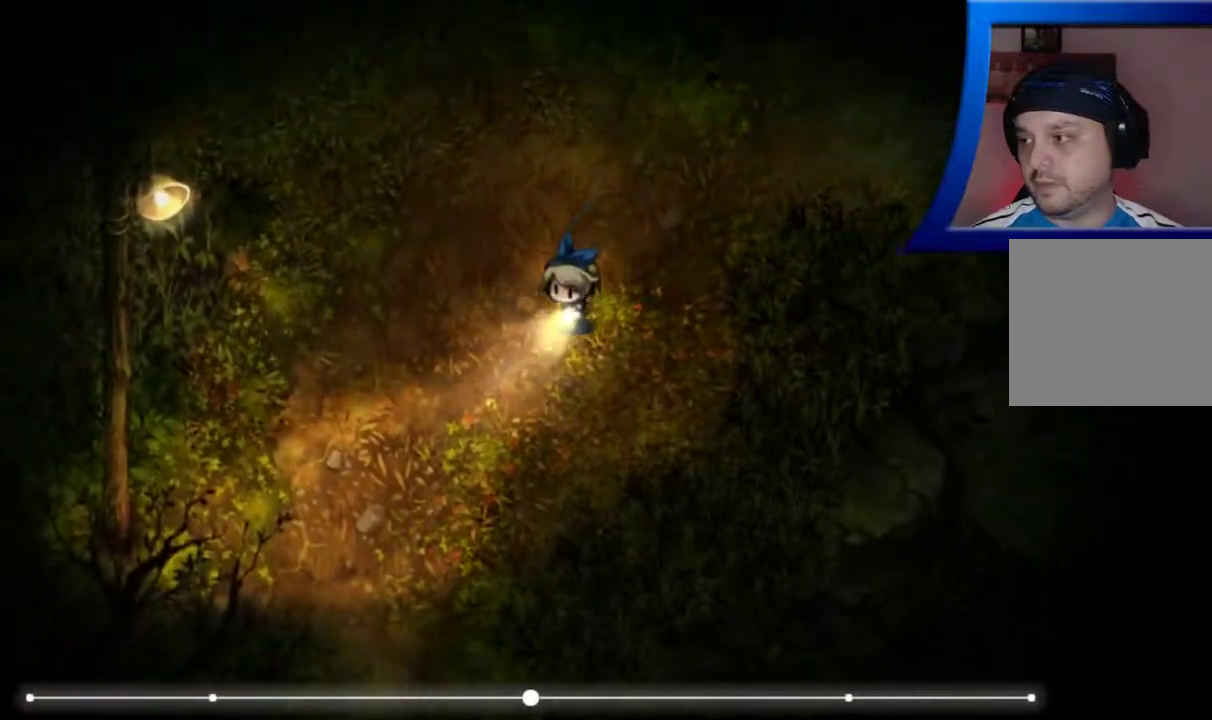
{"buttons": [], "left_stick": "down-left", "right_stick": "center", "events": []}
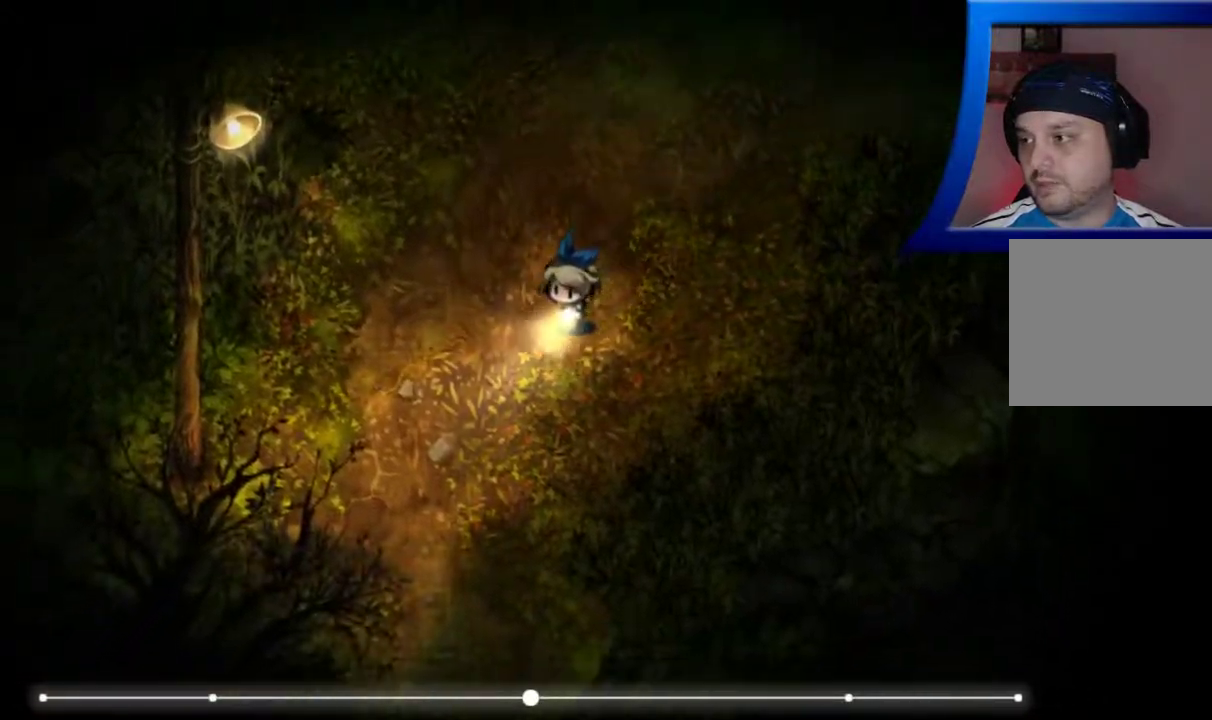
{"buttons": [], "left_stick": "down-left", "right_stick": "center", "events": []}
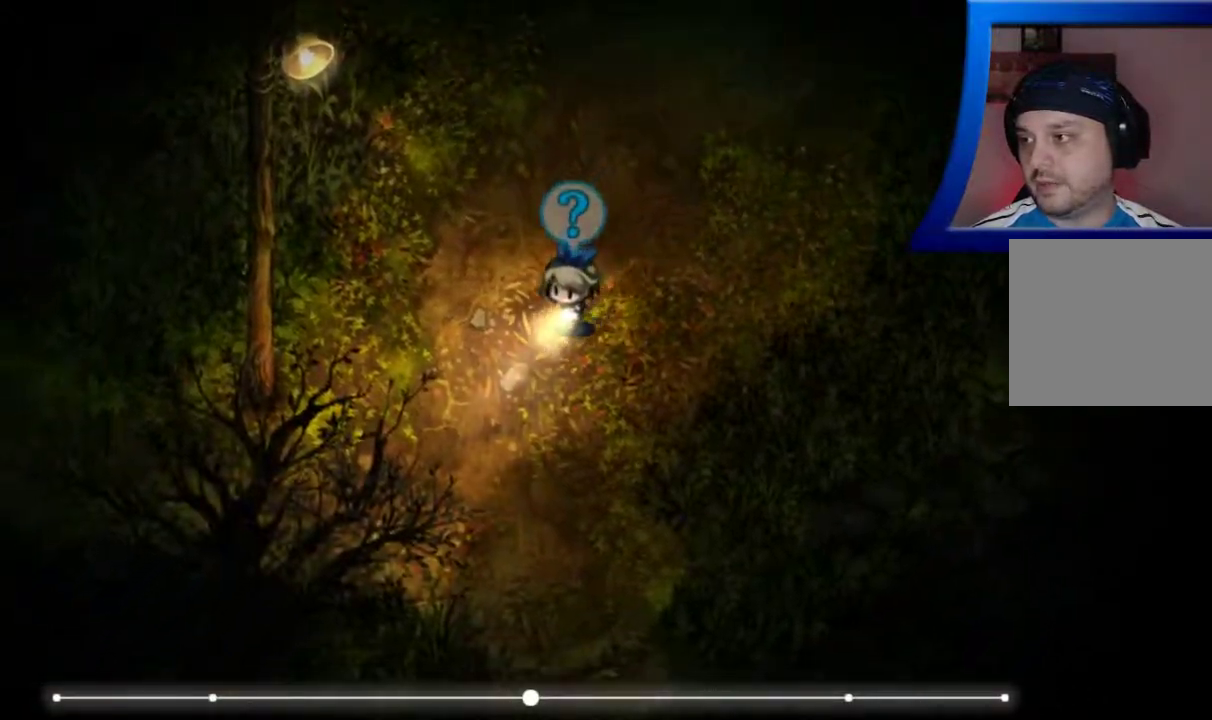
{"buttons": [], "left_stick": "down-left", "right_stick": "center", "events": []}
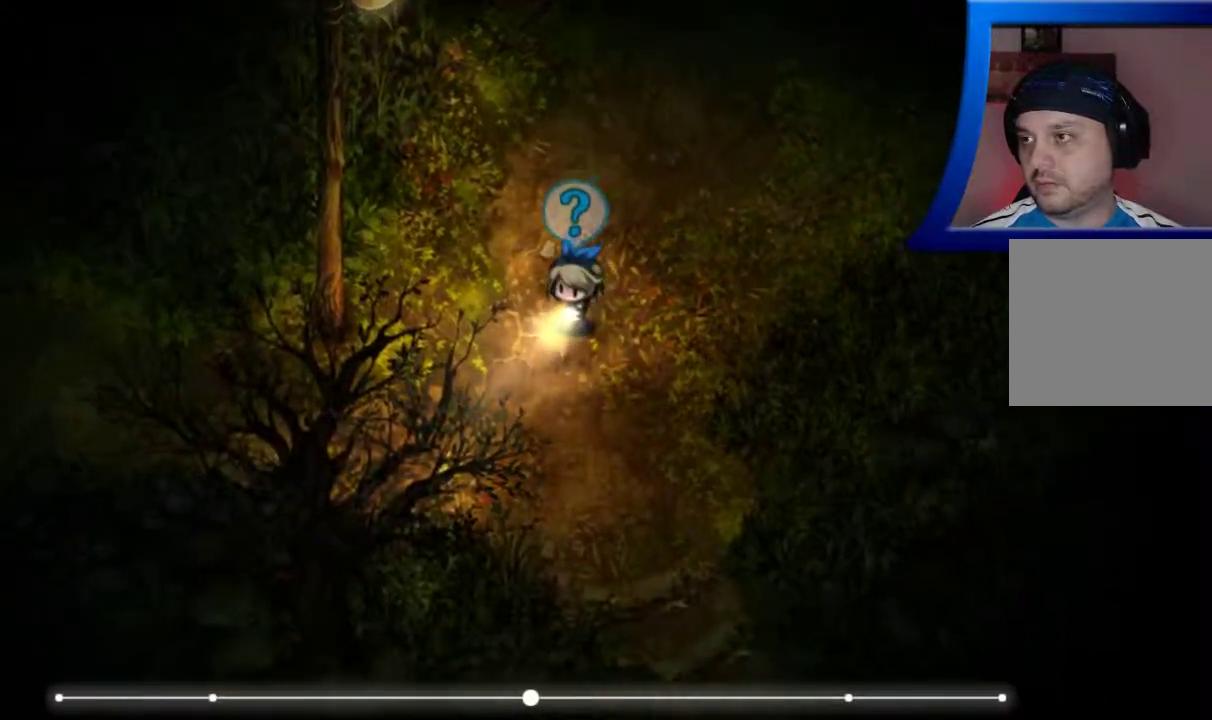
{"buttons": [], "left_stick": "down-left", "right_stick": "center", "events": []}
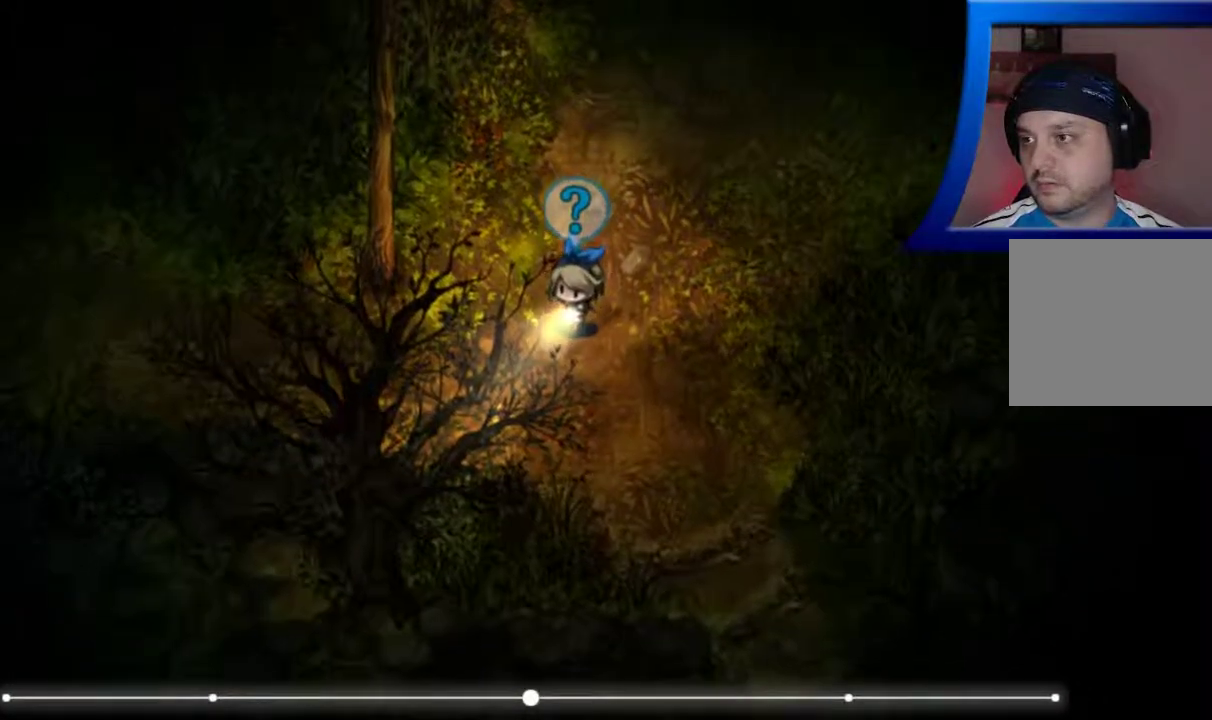
{"buttons": [], "left_stick": "left", "right_stick": "center", "events": [[267, "left_stick", "left"]]}
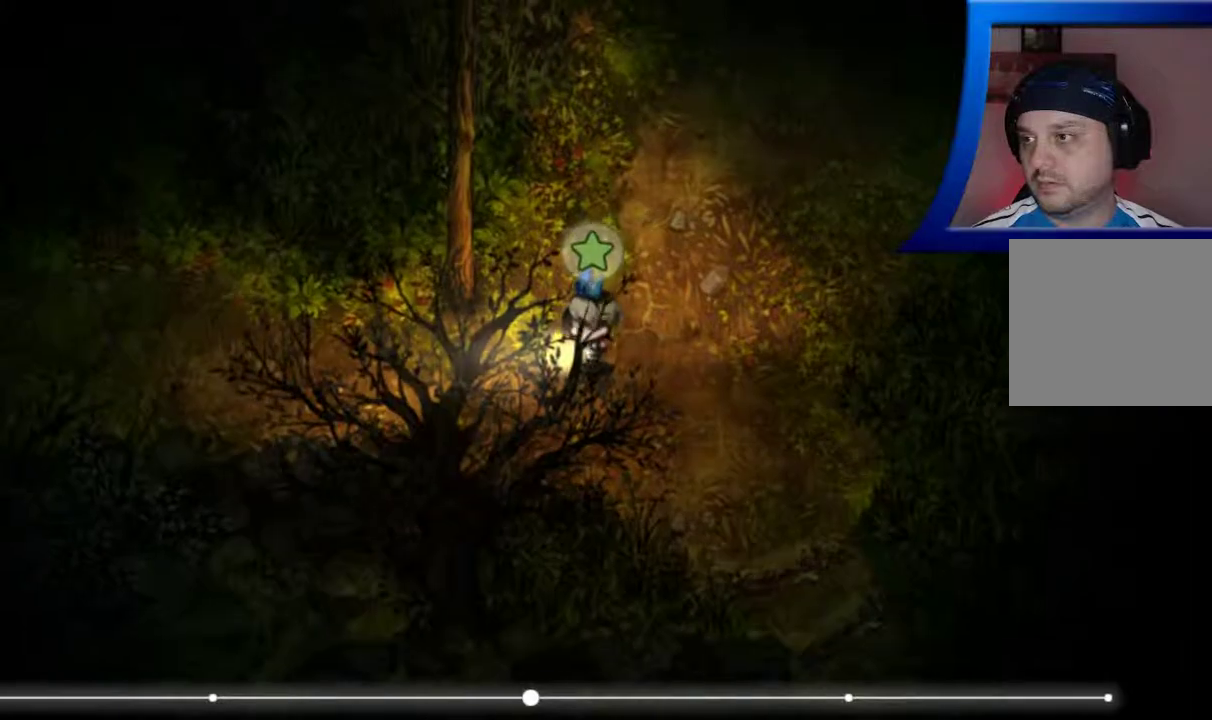
{"buttons": [], "left_stick": "left", "right_stick": "center", "events": []}
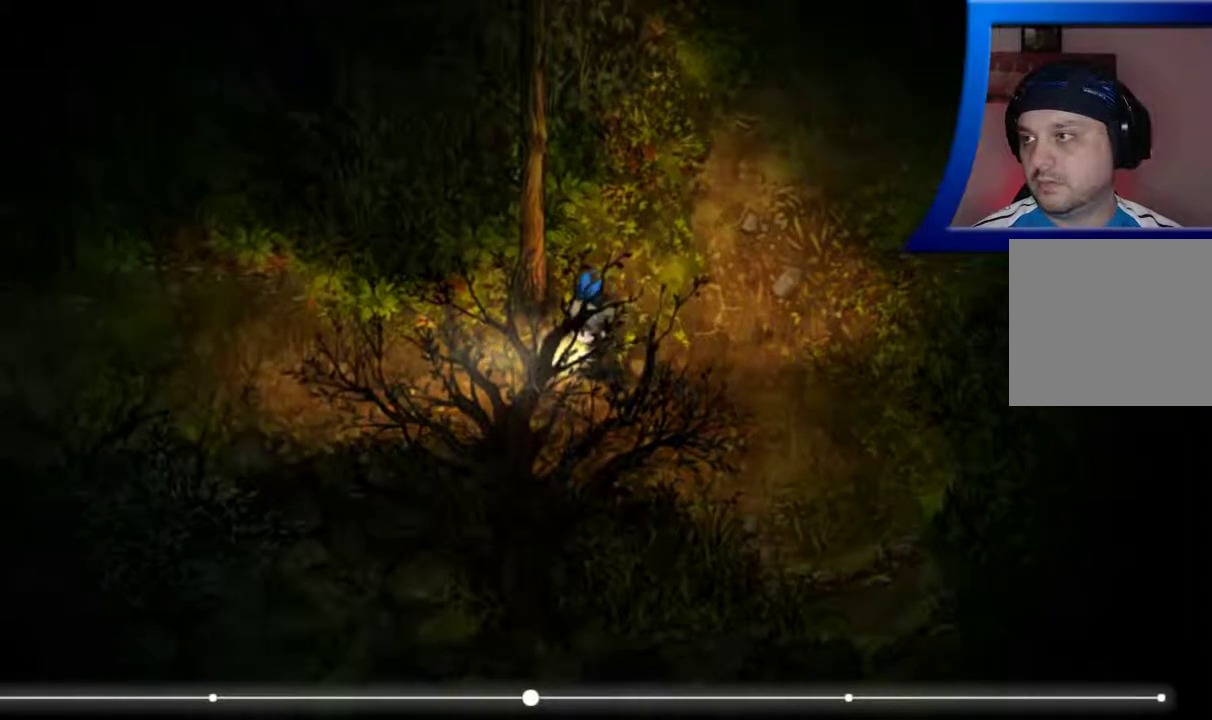
{"buttons": [], "left_stick": "left", "right_stick": "center", "events": []}
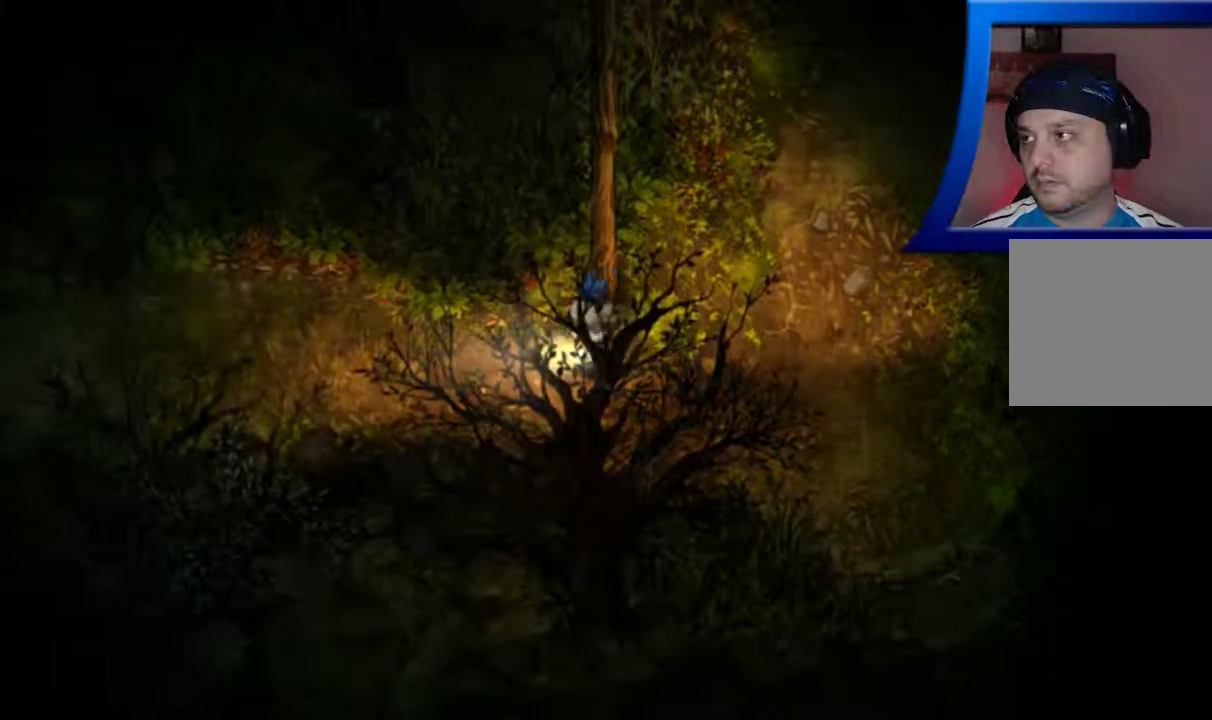
{"buttons": [], "left_stick": "left", "right_stick": "center", "events": []}
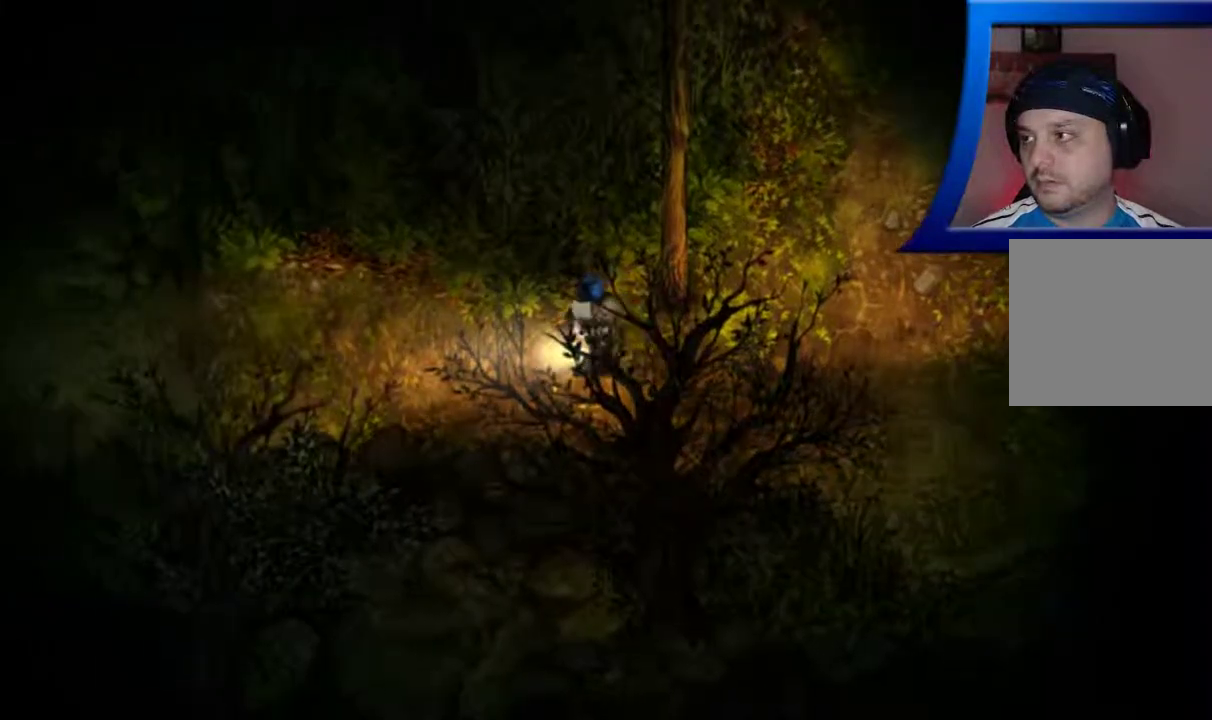
{"buttons": [], "left_stick": "left", "right_stick": "center", "events": []}
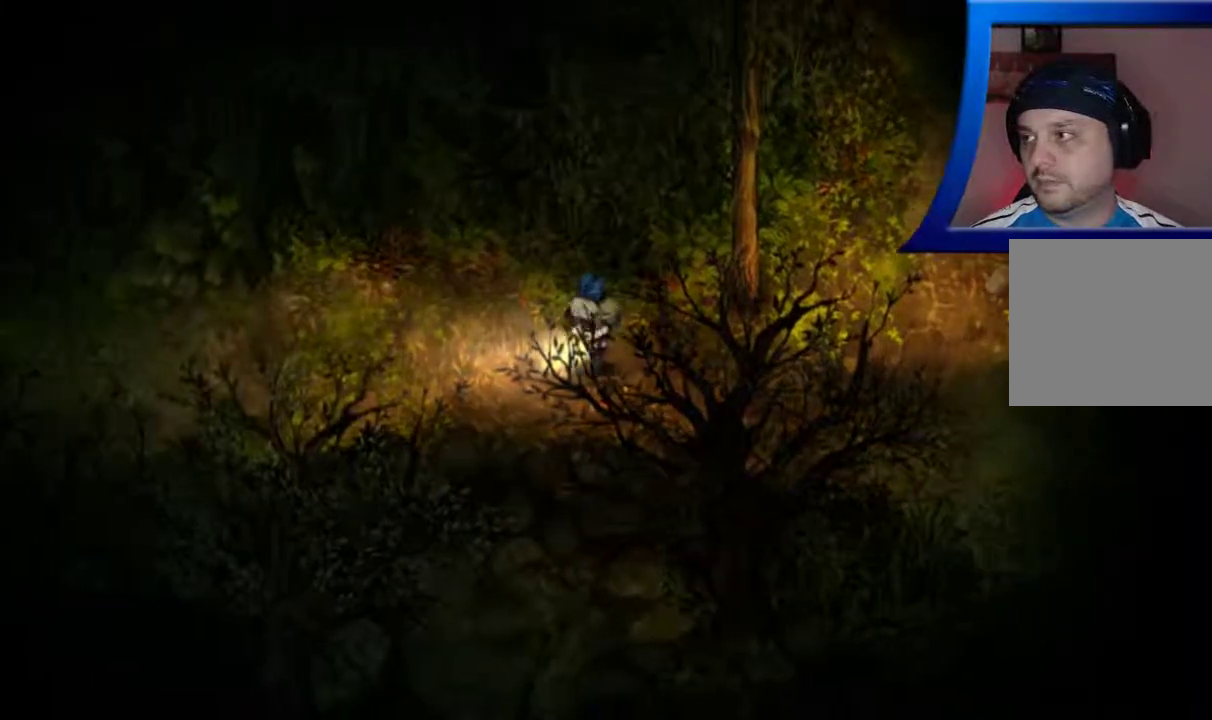
{"buttons": [], "left_stick": "down-left", "right_stick": "center", "events": [[383, "left_stick", "down-left"]]}
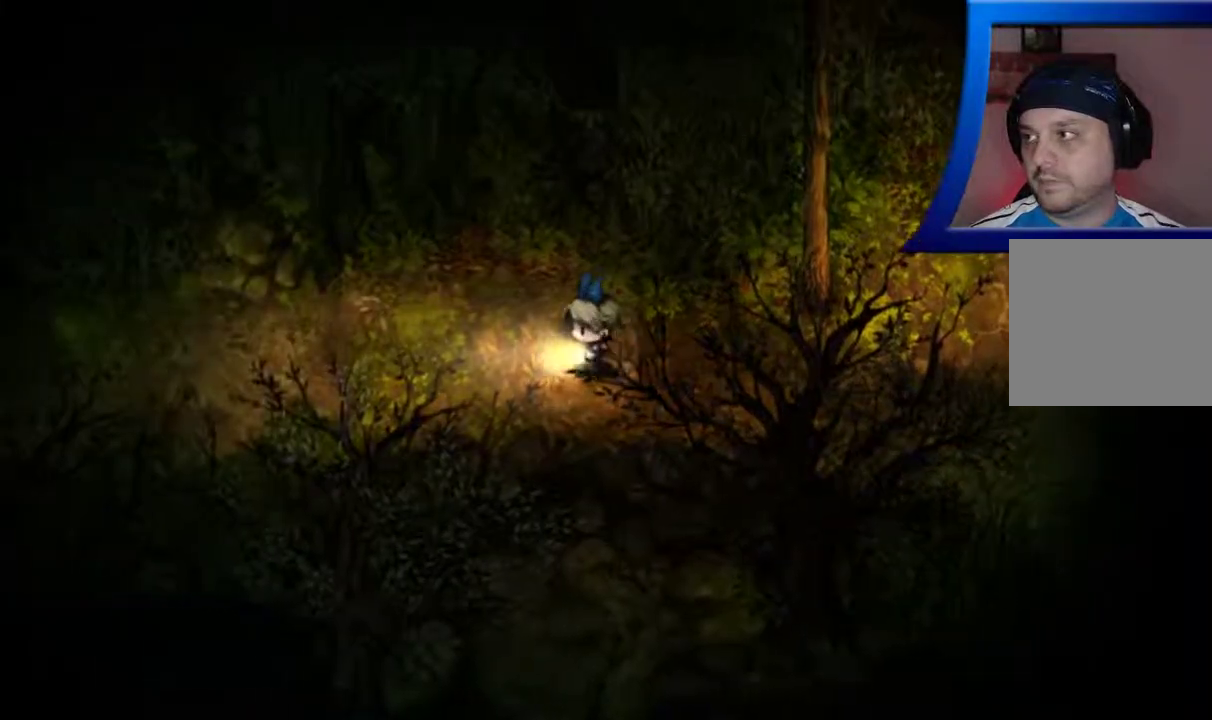
{"buttons": [], "left_stick": "down-left", "right_stick": "center", "events": []}
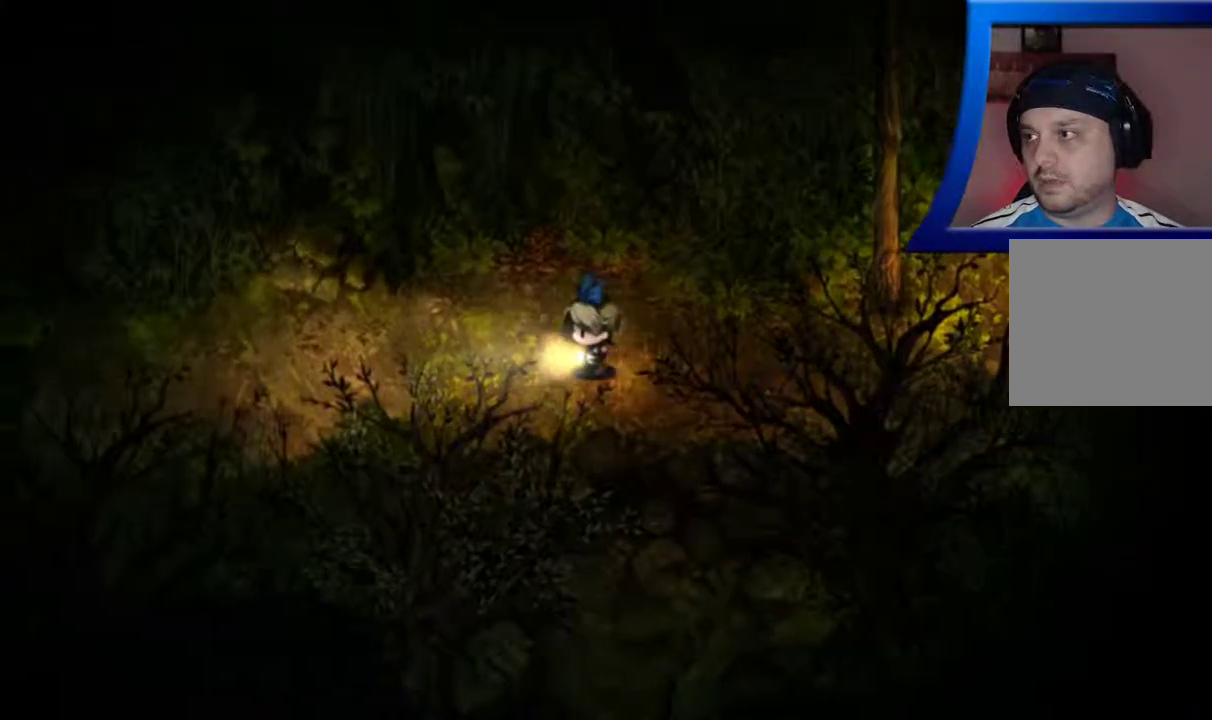
{"buttons": [], "left_stick": "down-left", "right_stick": "center", "events": []}
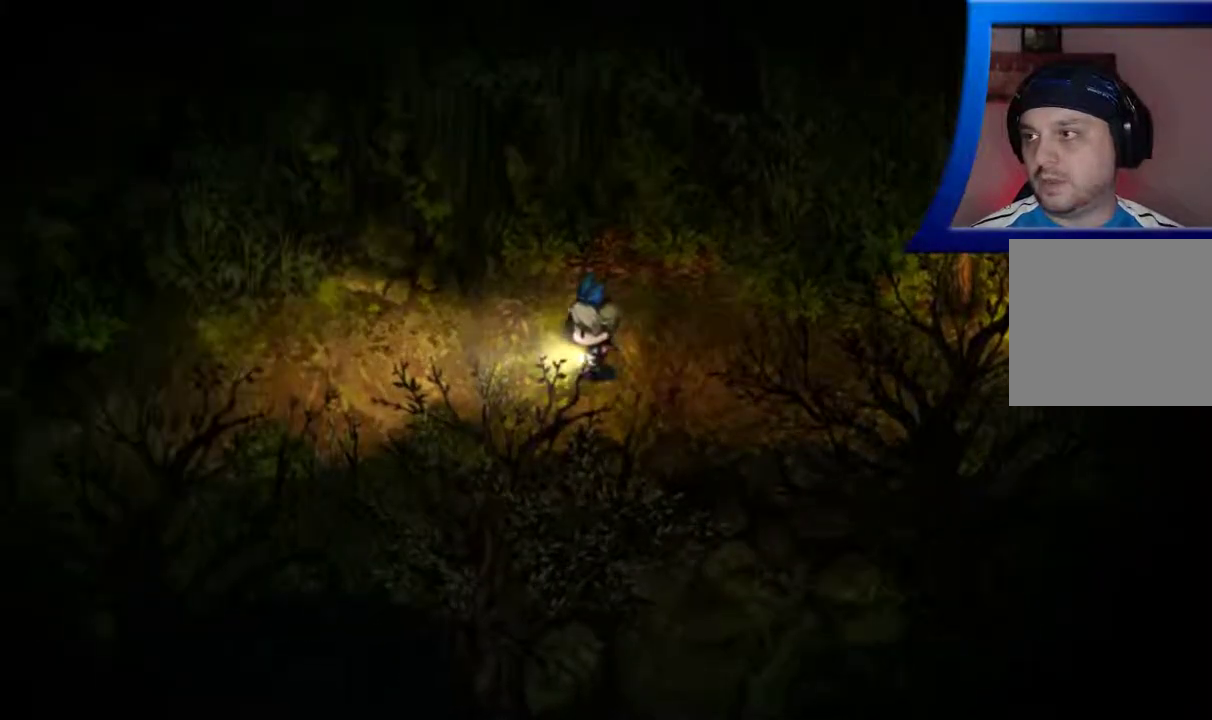
{"buttons": [], "left_stick": "down-left", "right_stick": "center", "events": []}
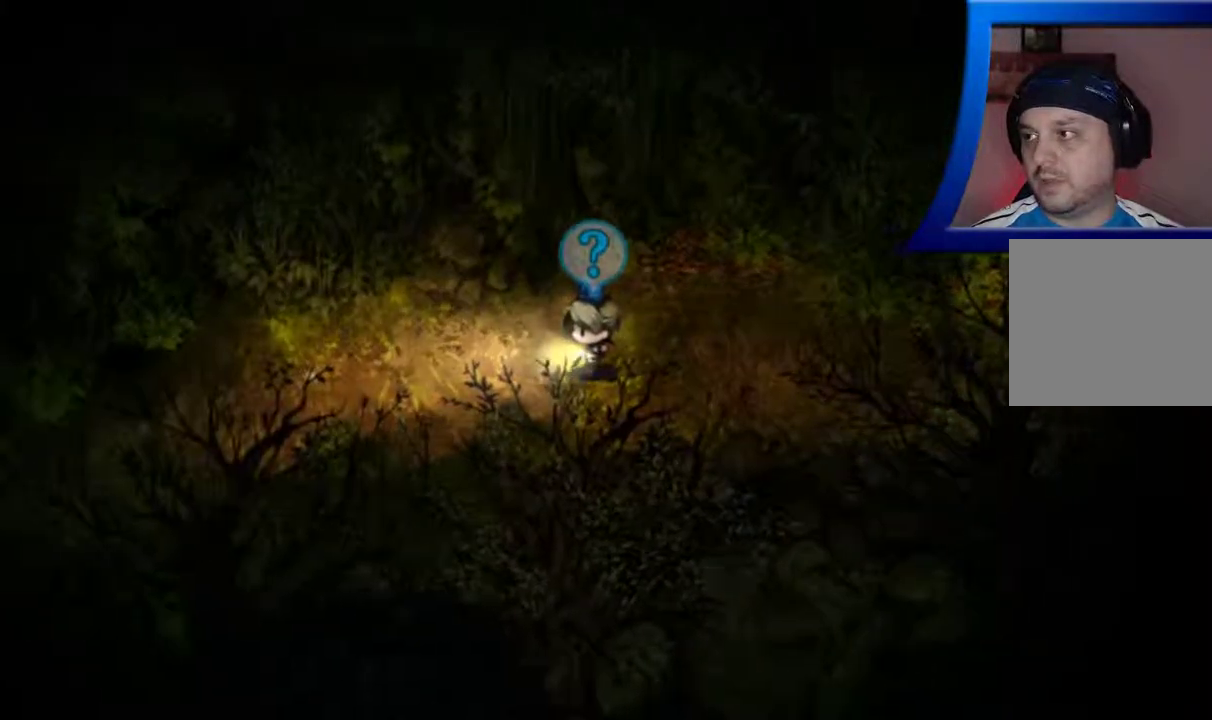
{"buttons": [], "left_stick": "down-left", "right_stick": "center", "events": []}
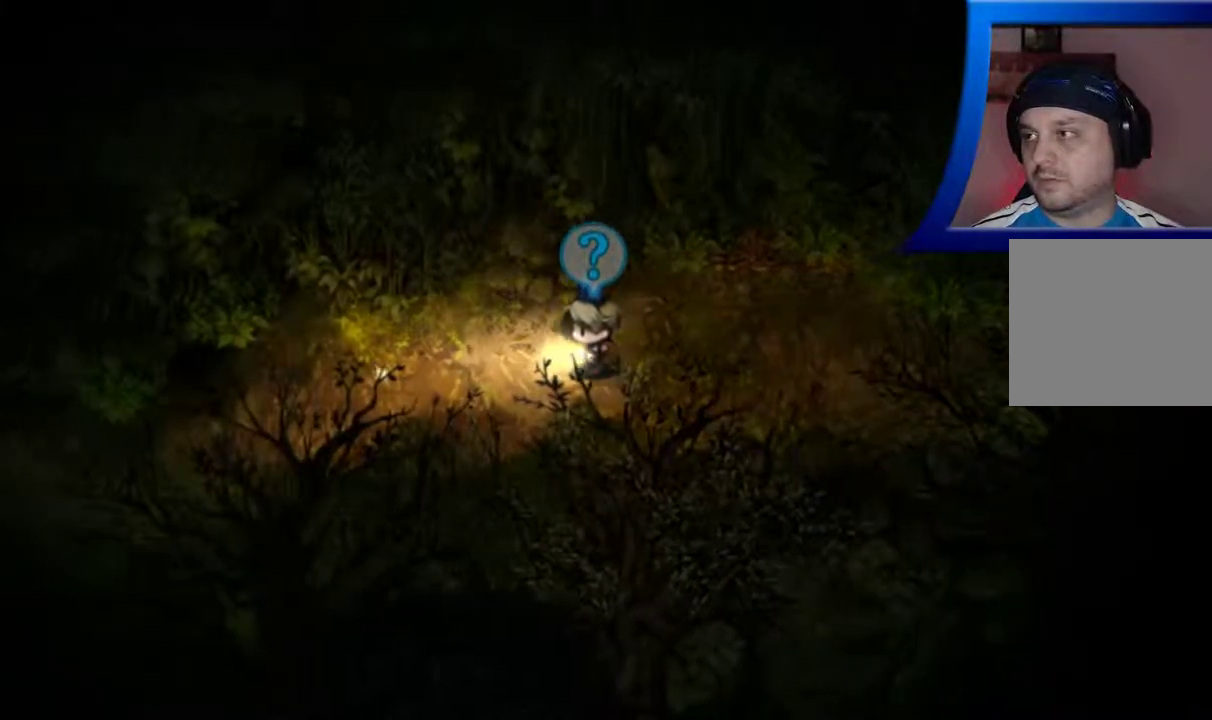
{"buttons": [], "left_stick": "down-left", "right_stick": "center", "events": []}
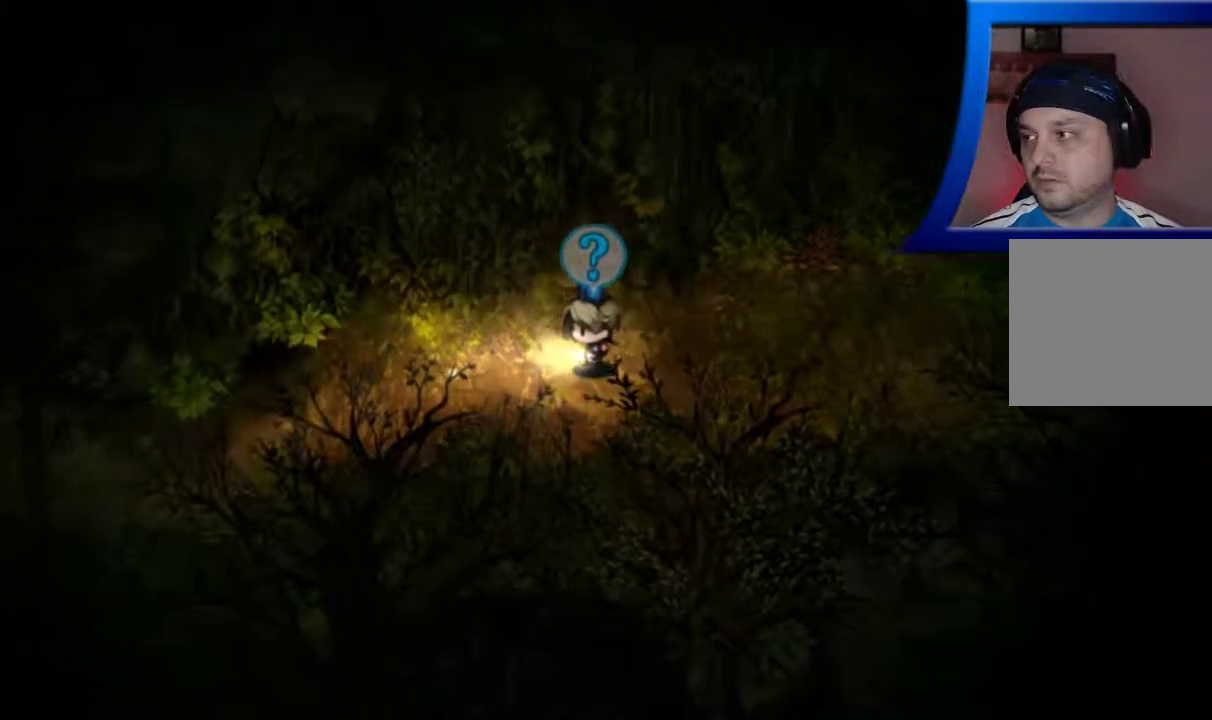
{"buttons": [], "left_stick": "down-left", "right_stick": "center", "events": []}
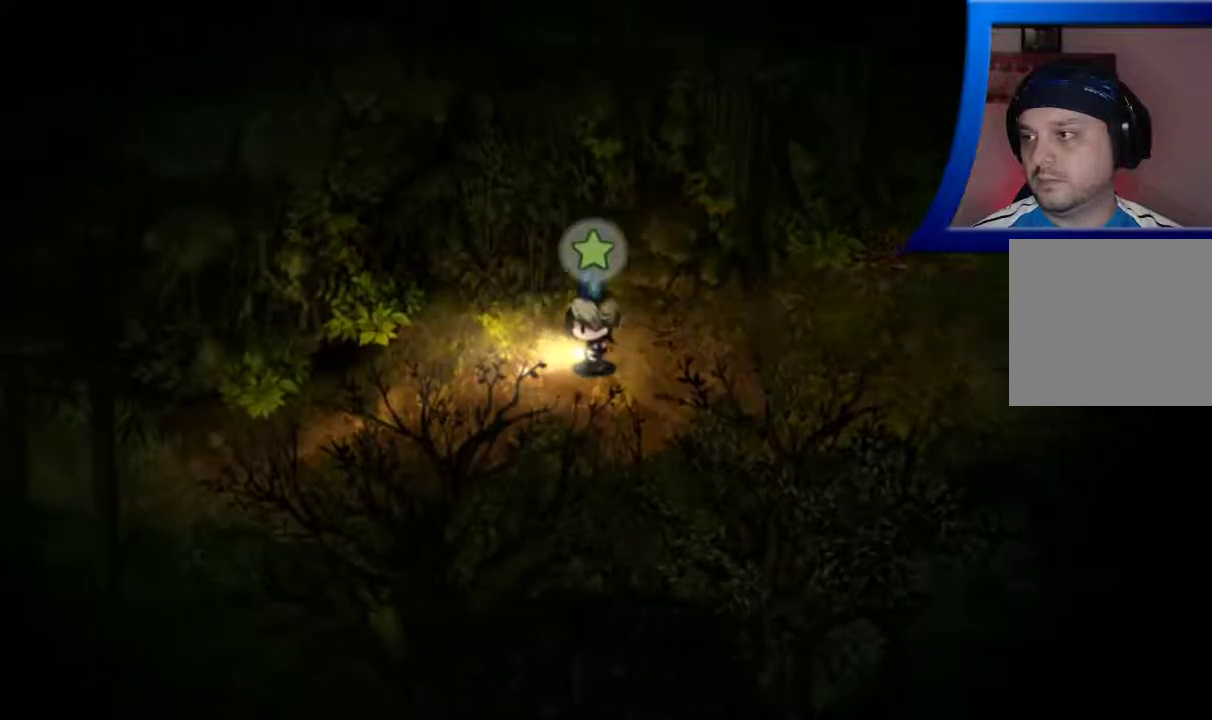
{"buttons": [], "left_stick": "down-left", "right_stick": "center", "events": [[150, "A", "down"], [317, "A", "up"]]}